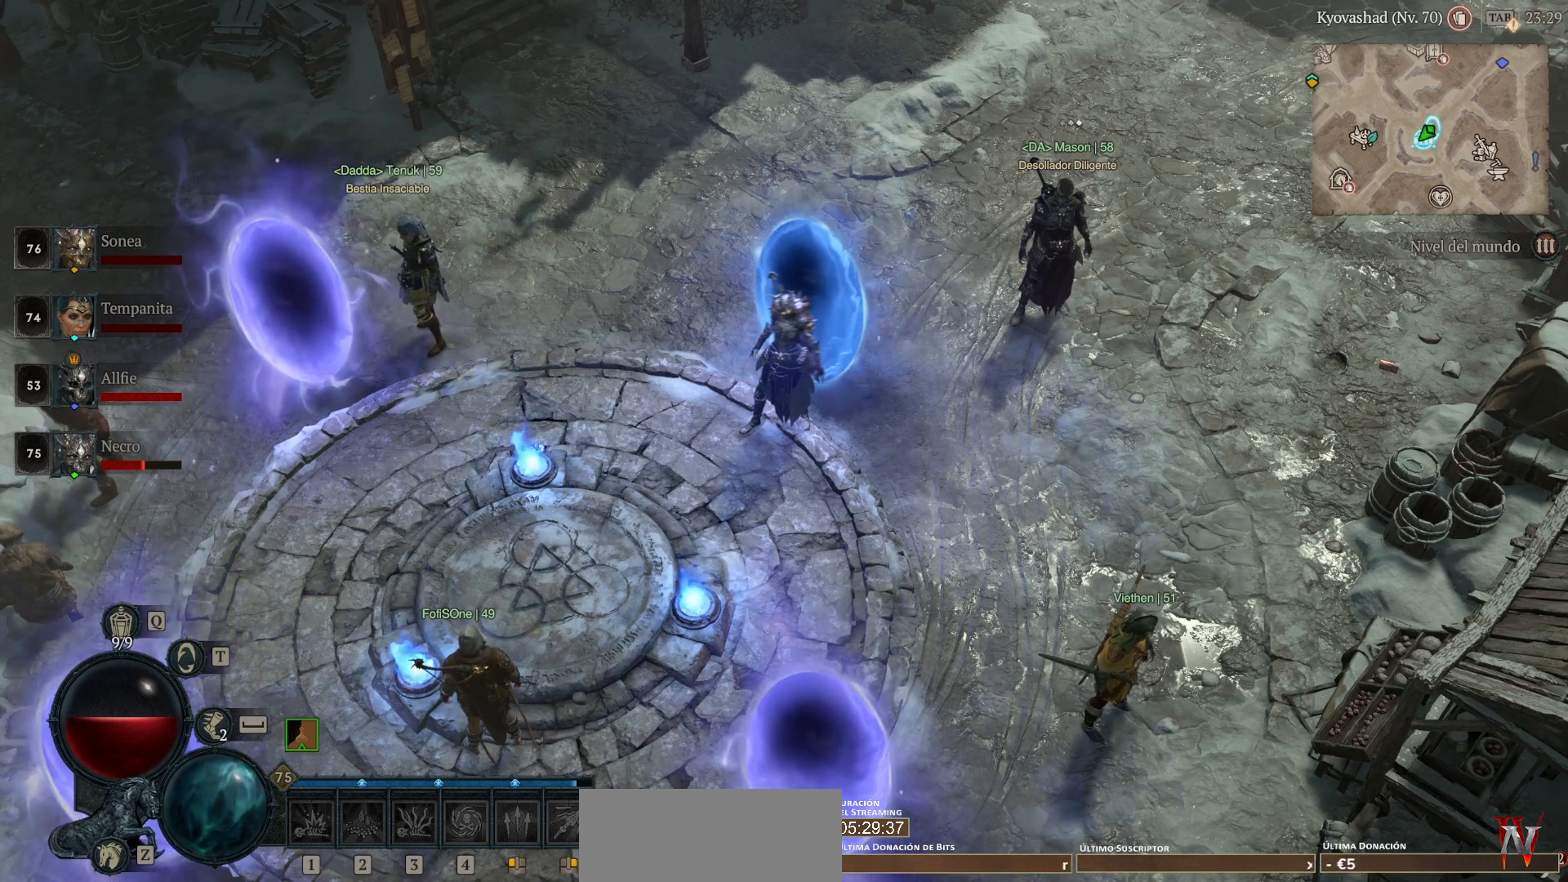
Gameplay with keyboard and mouse; each line is a JSON object with the keys and mouse buttons held at the frame after it. "events" lists presses ("down") and releases ("up") of "a", "caps_lock", "ctrl", "d", "return", "s", "shift_l", "shift_r", "space", "tab", "w", "mouse_left", "mouse_wheel" and "mouse_right" between this image and that frame as [ms after this image, input, new state], when the widget could be followed in between. "mouse_left", "mouse_wheel", "mouse_right" = the "left", "wheel", "right" buttons of the "mouse" list. No other keys are recorded. "wheel" means that the mouse wheel is clicked or scrolled. Not read: mouse_move.
{"keys": [], "mouse": [], "events": [[120, "mouse_left", "down"], [160, "mouse_left", "up"]]}
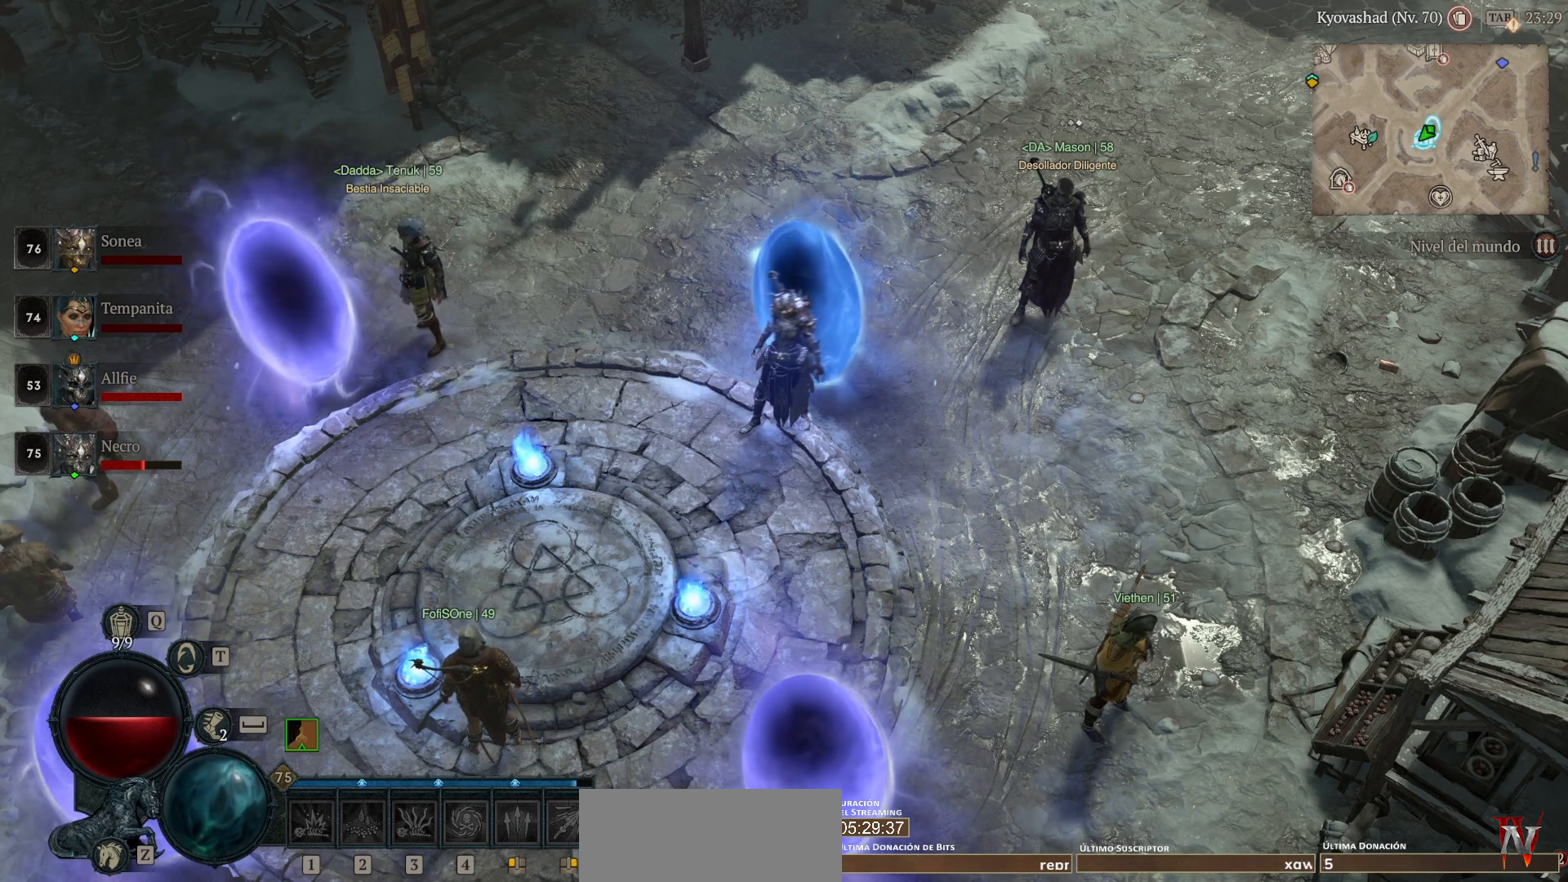
{"keys": [], "mouse": ["left"], "events": [[440, "mouse_left", "down"]]}
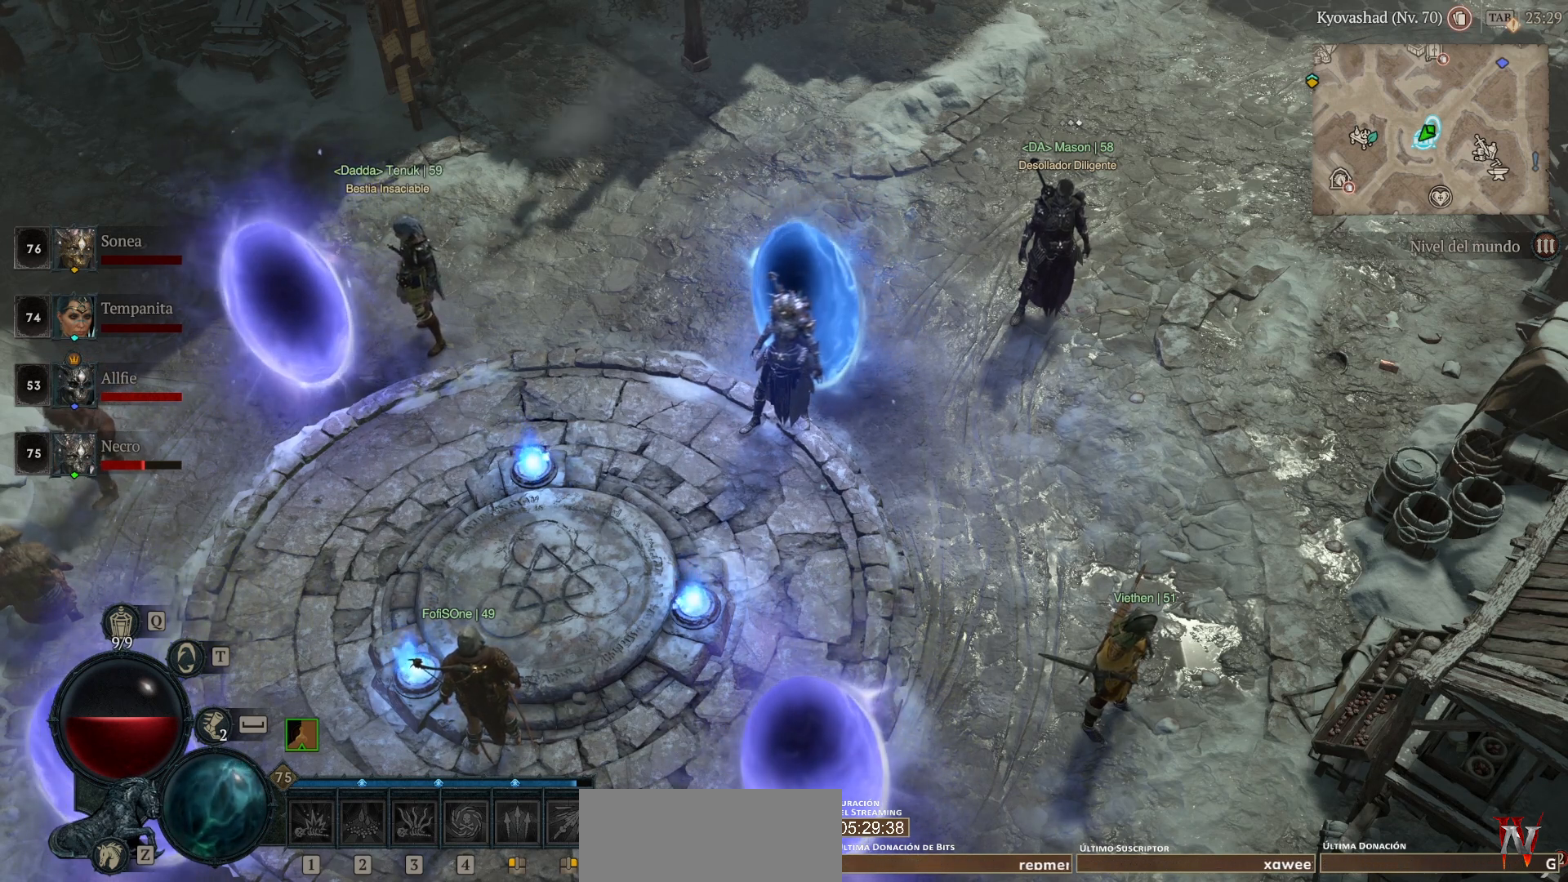
{"keys": [], "mouse": [], "events": [[80, "mouse_left", "up"]]}
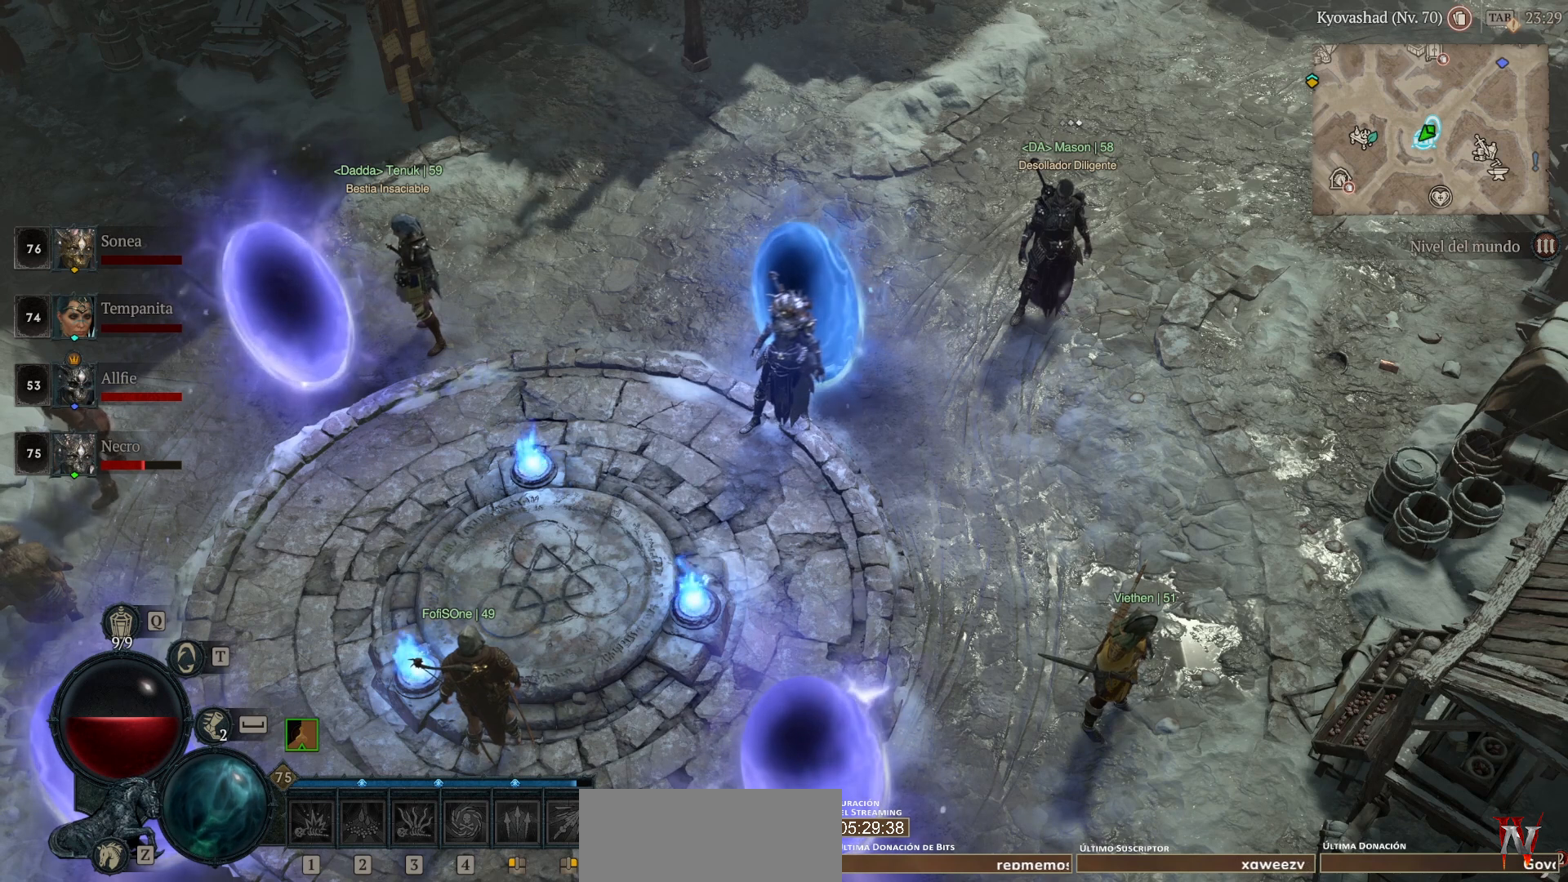
{"keys": [], "mouse": [], "events": [[360, "mouse_left", "down"], [480, "mouse_left", "up"]]}
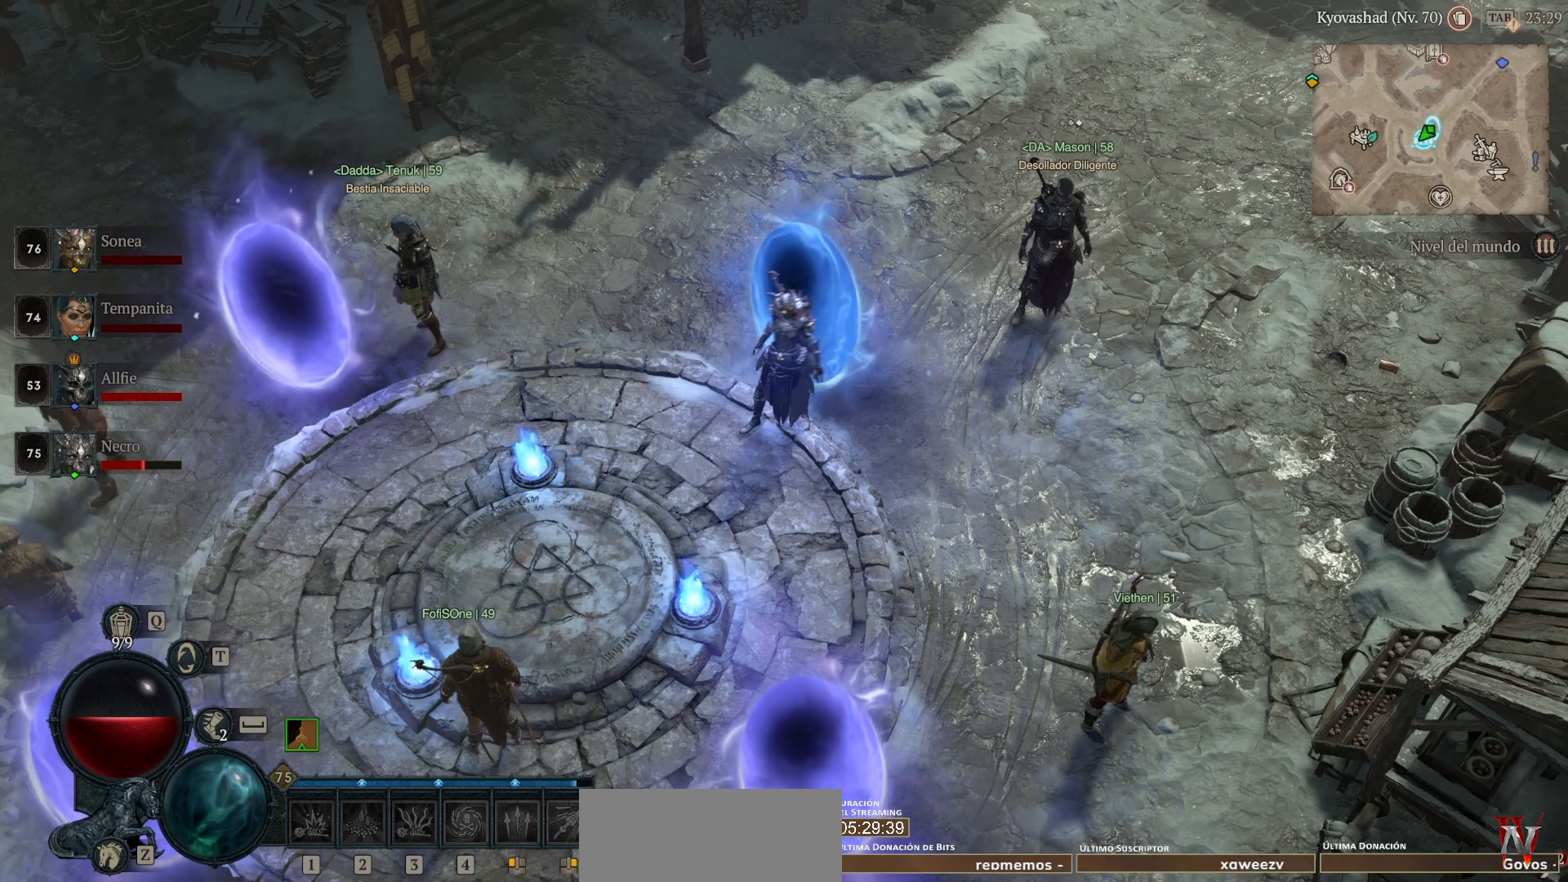
{"keys": [], "mouse": [], "events": []}
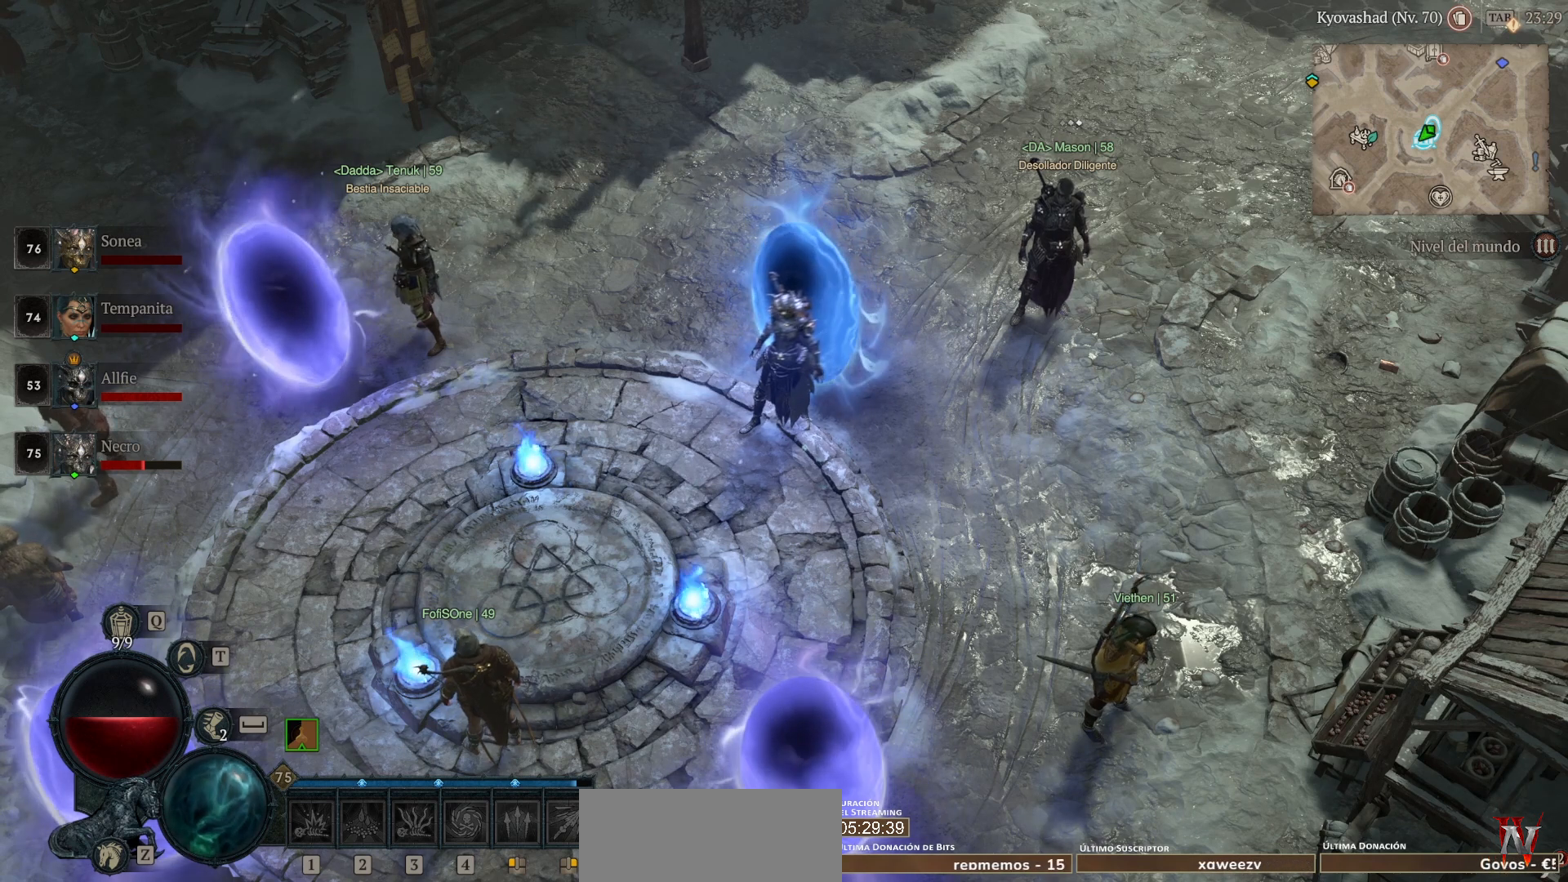
{"keys": [], "mouse": [], "events": []}
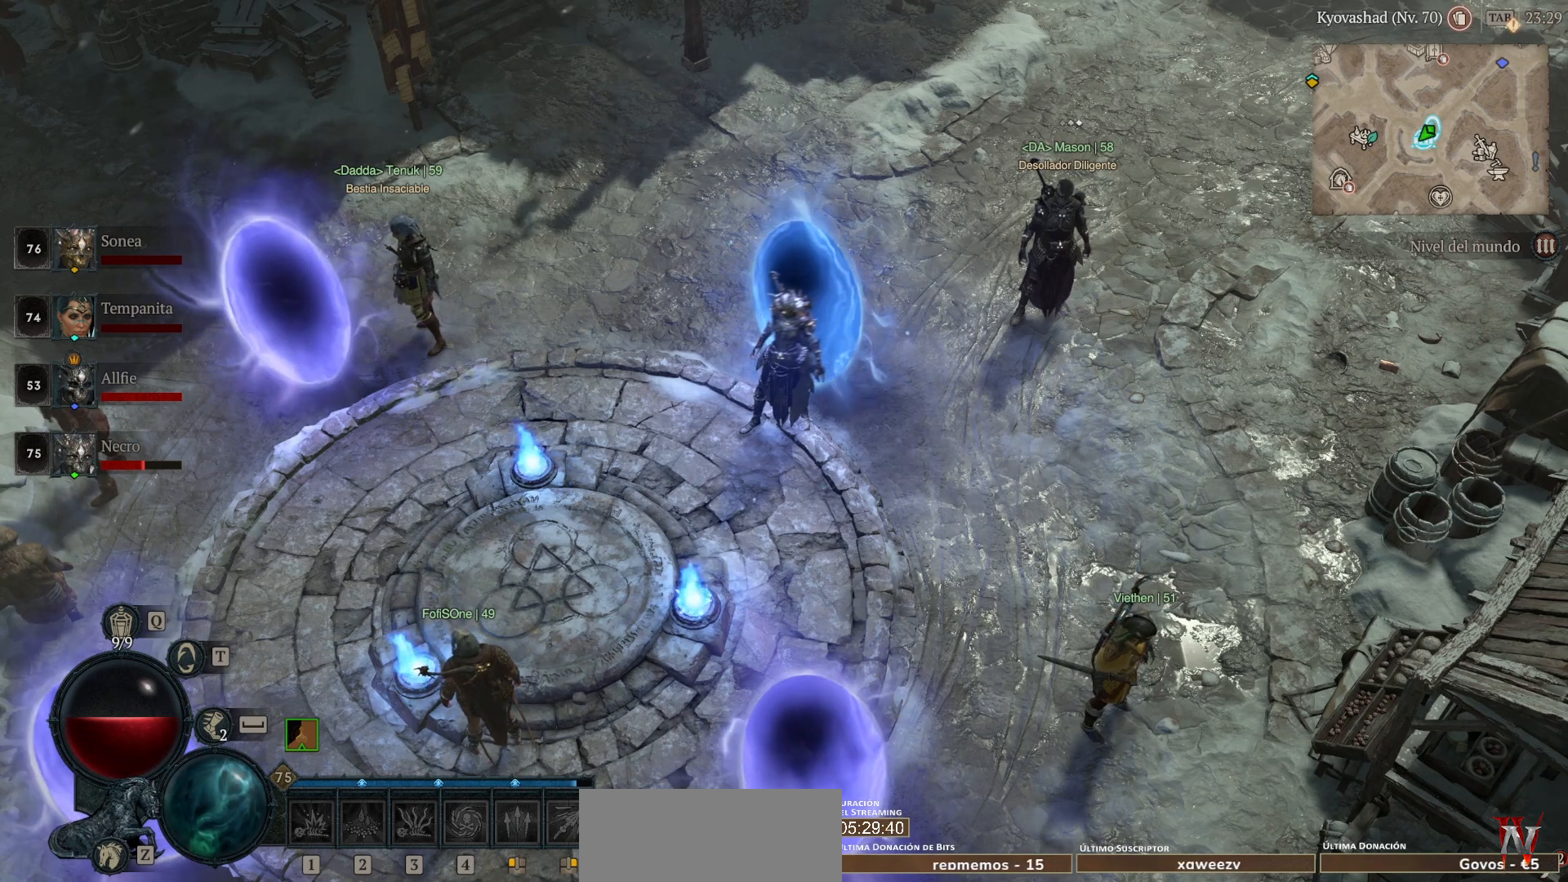
{"keys": [], "mouse": [], "events": []}
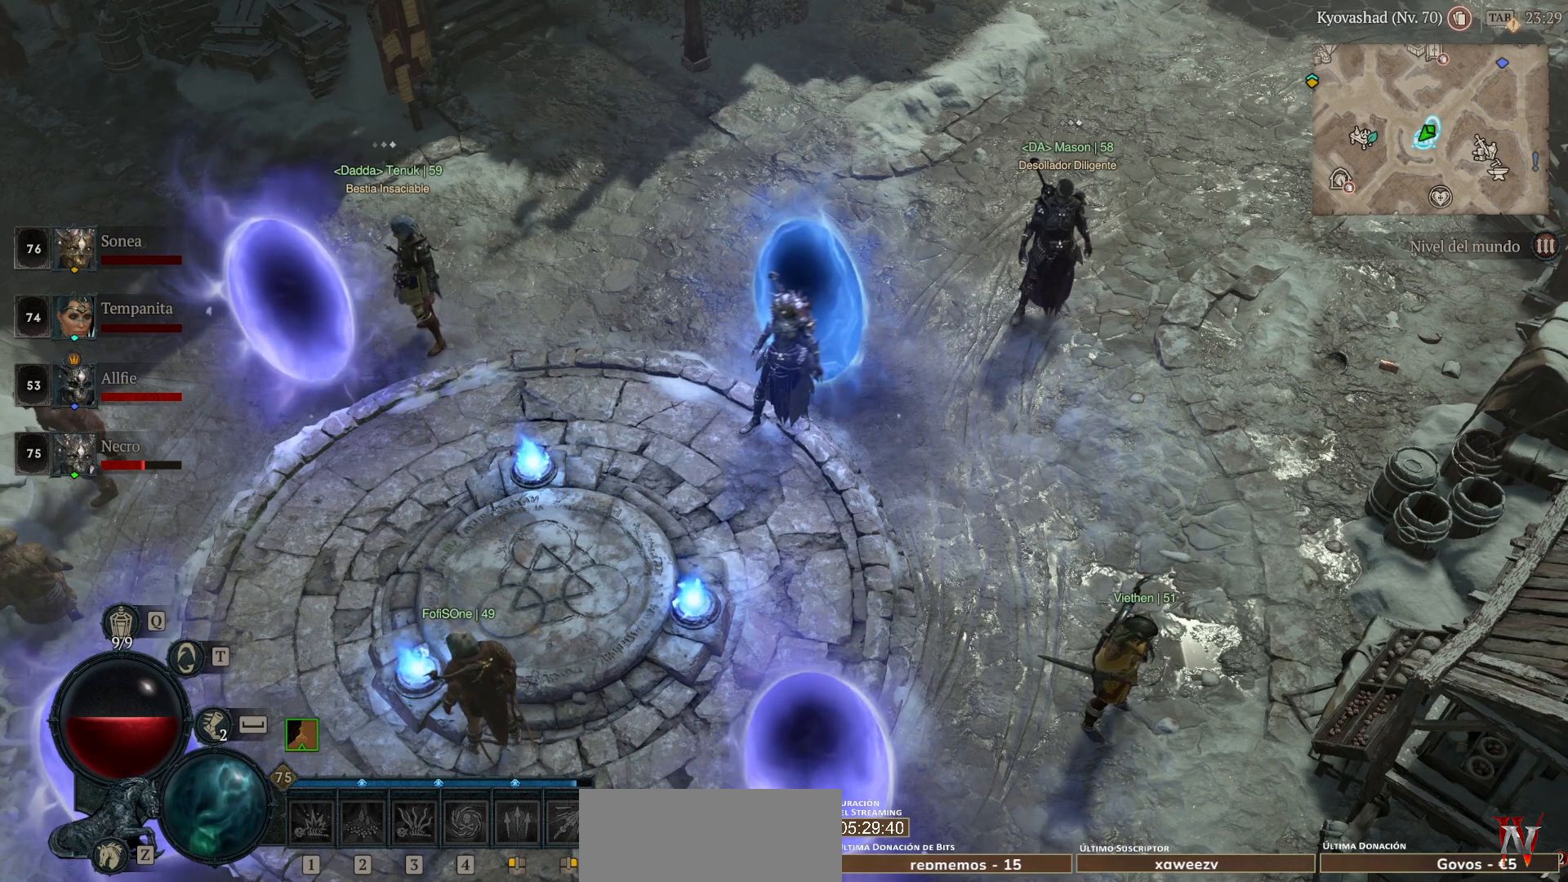
{"keys": [], "mouse": [], "events": []}
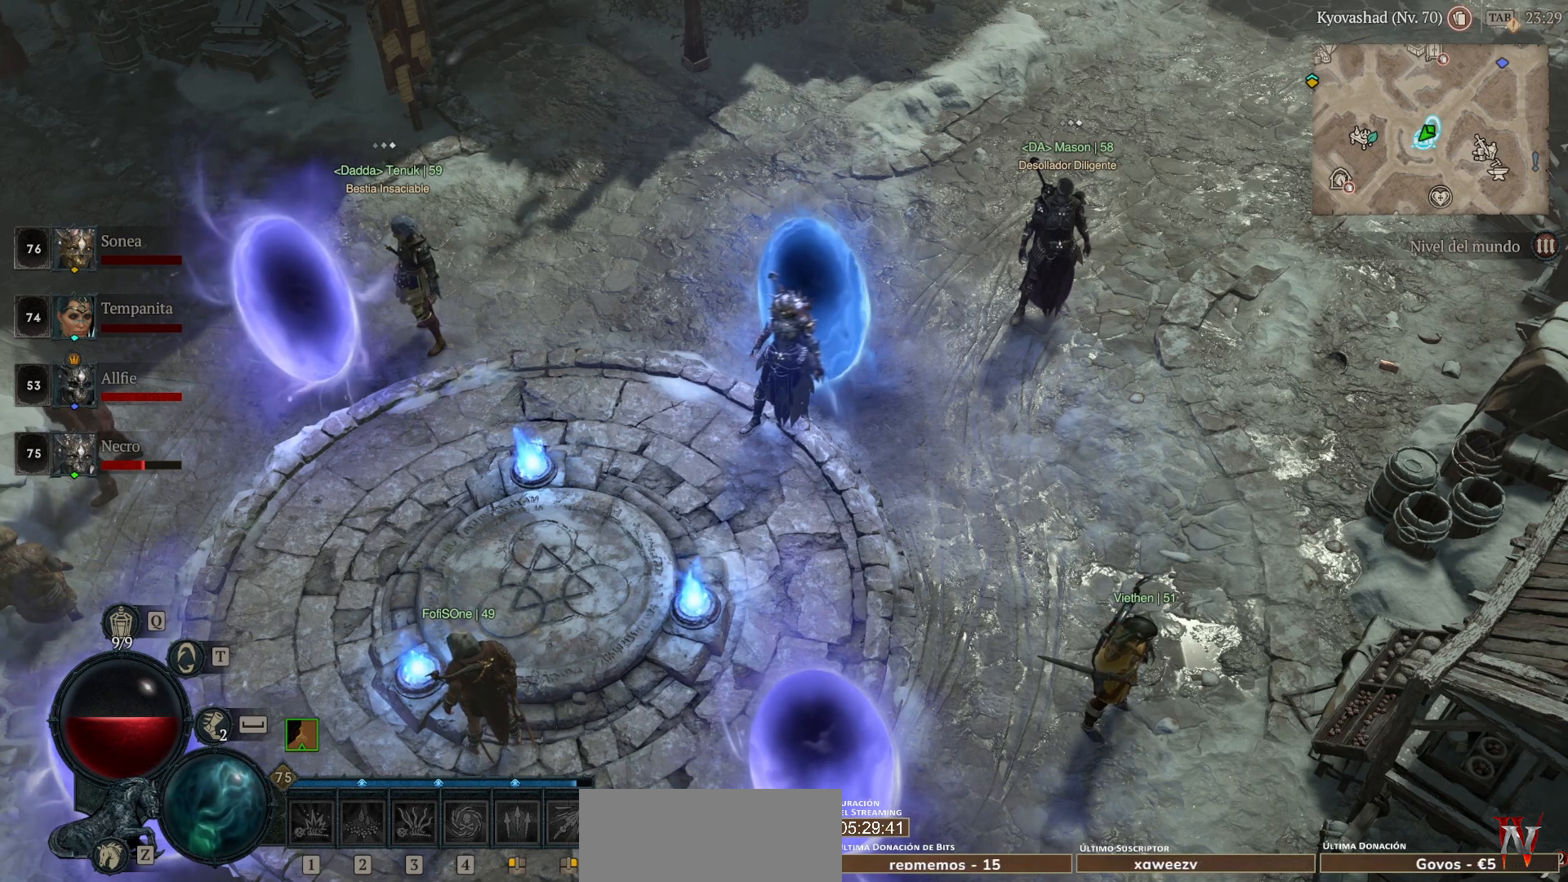
{"keys": [], "mouse": [], "events": []}
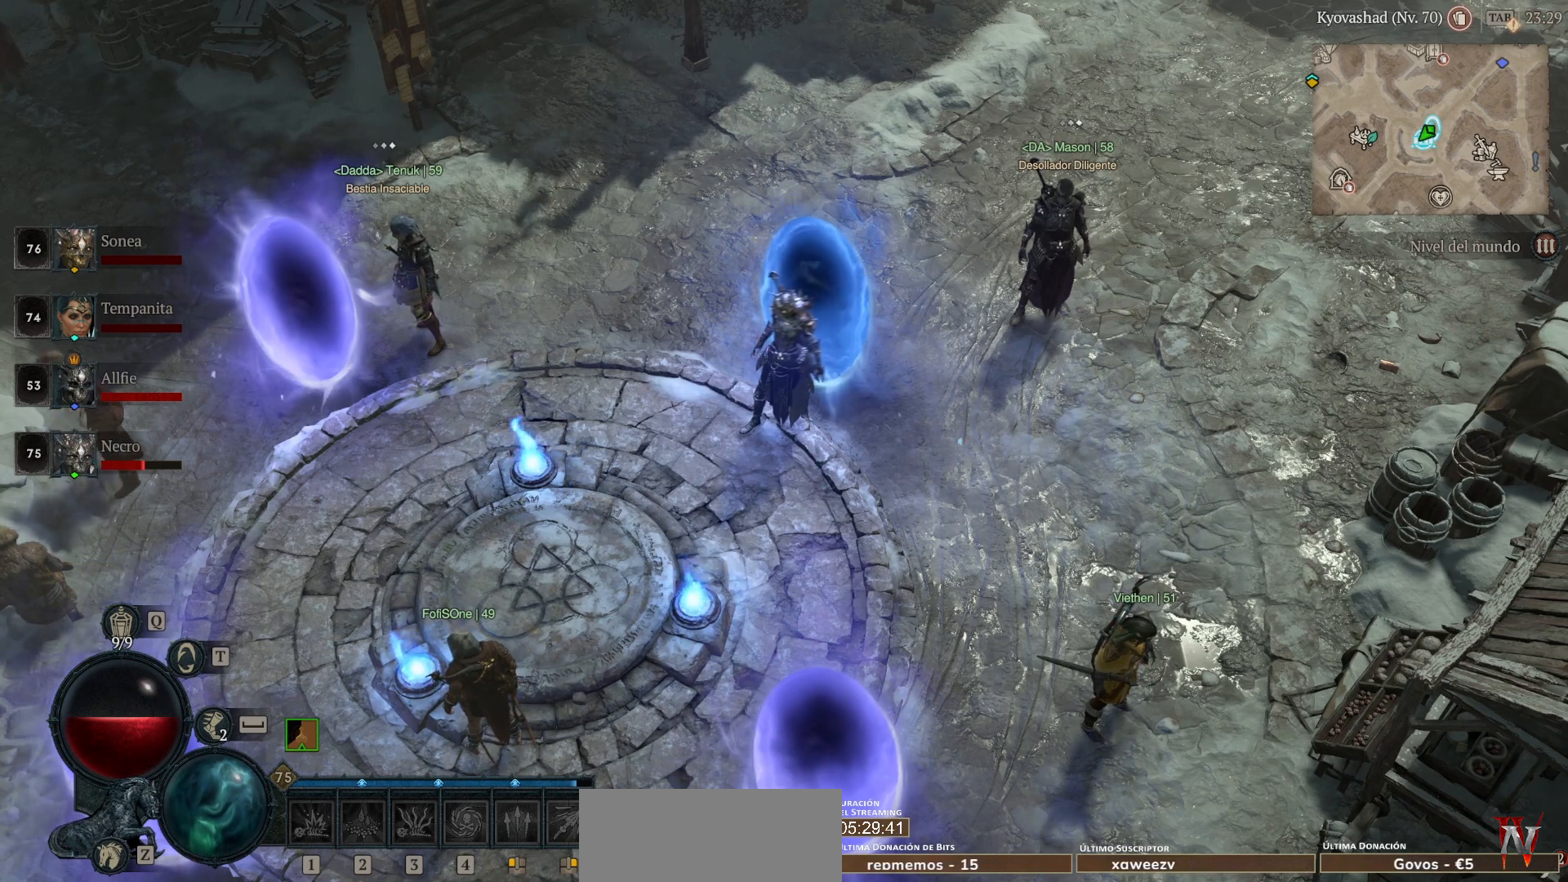
{"keys": [], "mouse": [], "events": []}
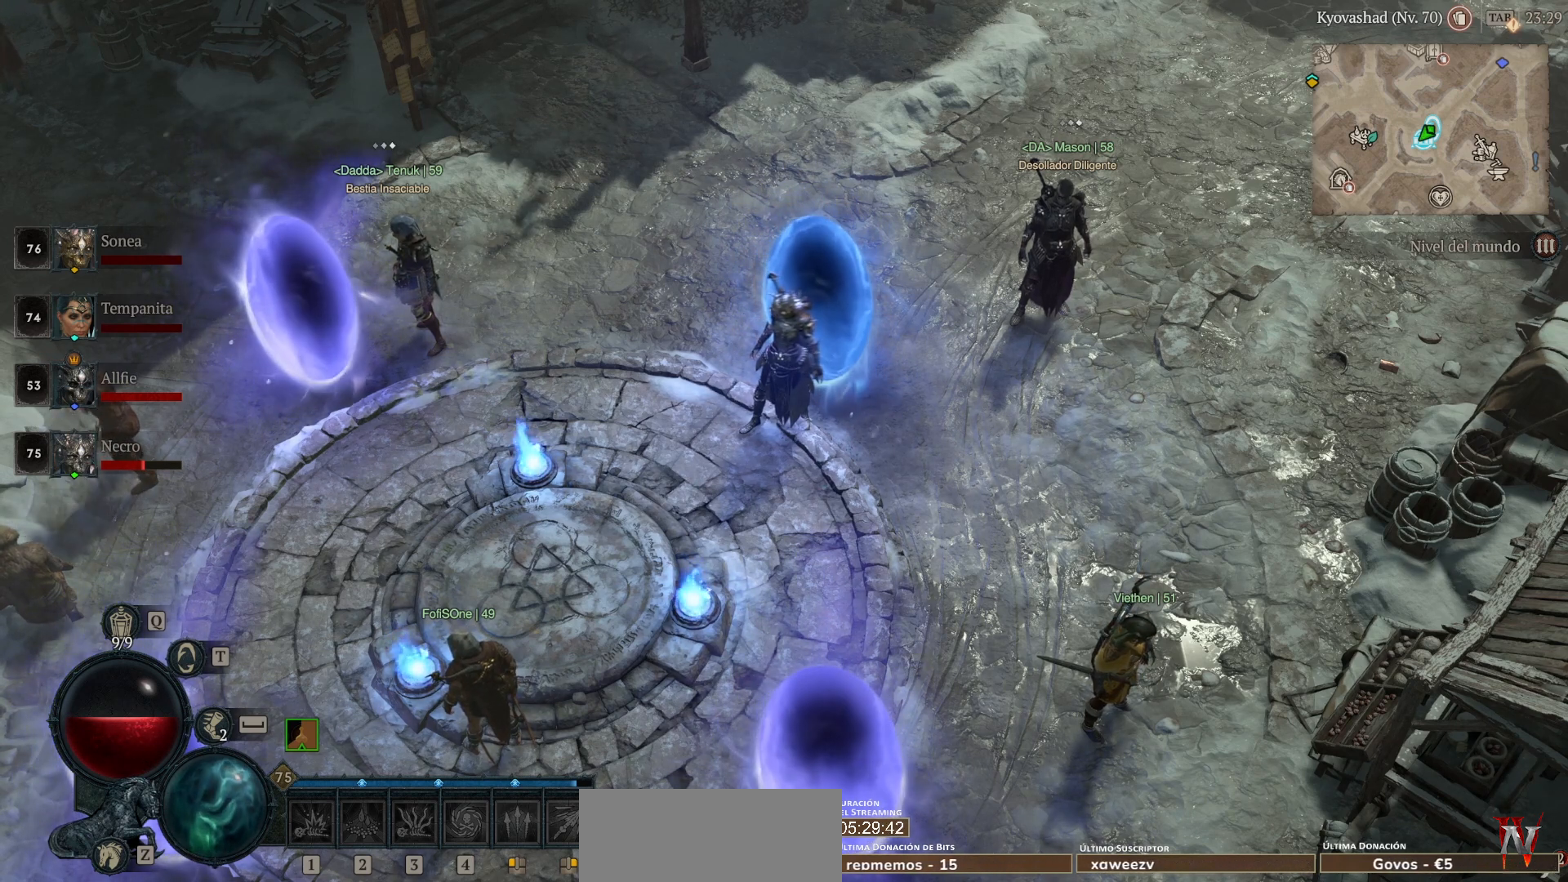
{"keys": [], "mouse": [], "events": []}
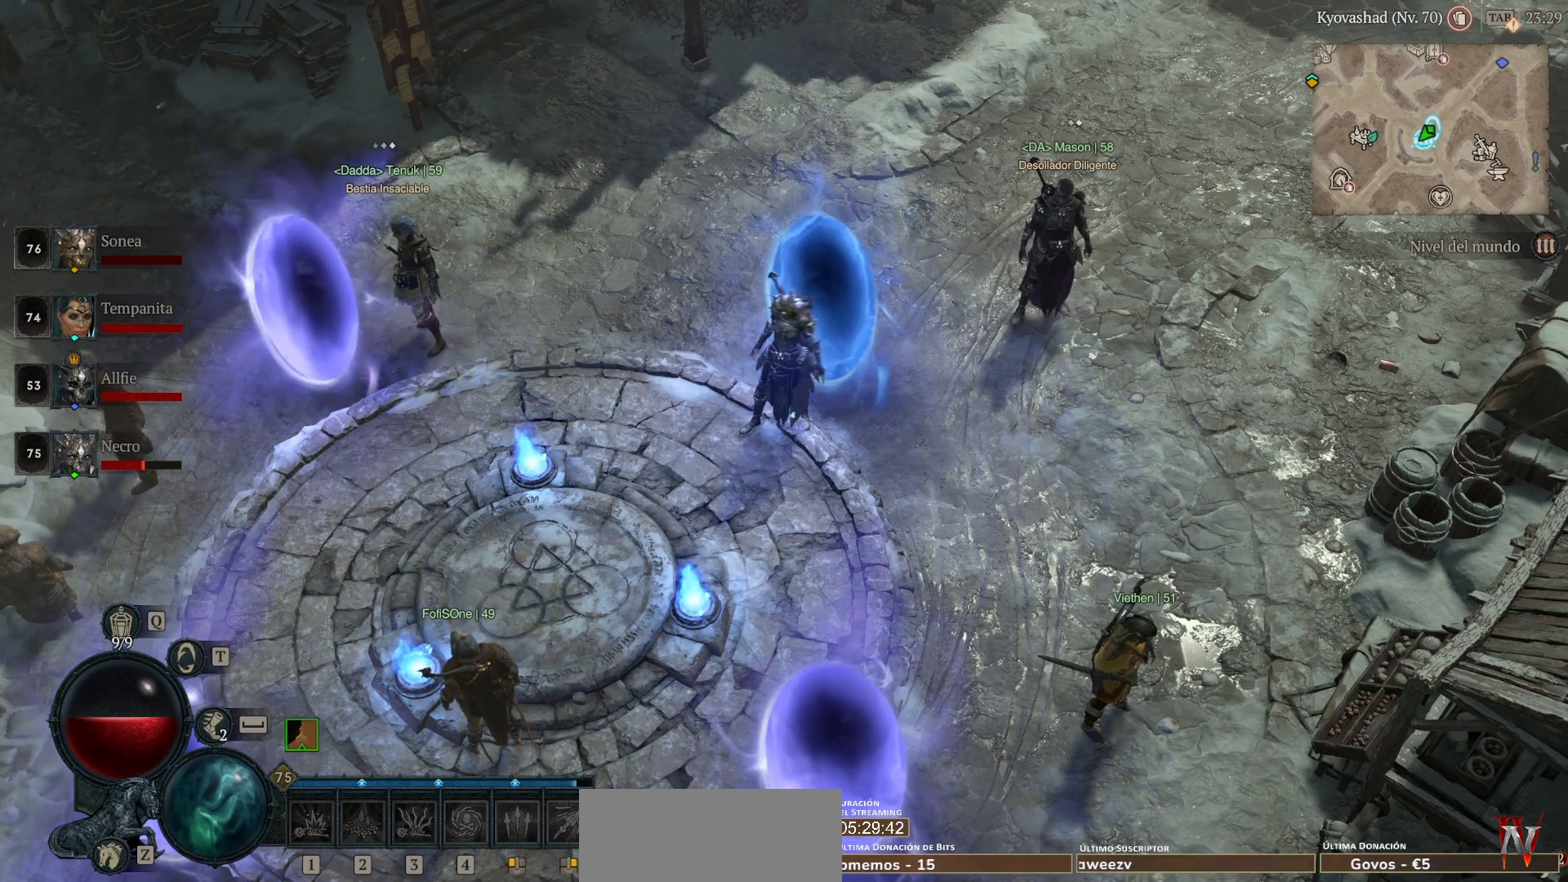
{"keys": [], "mouse": [], "events": []}
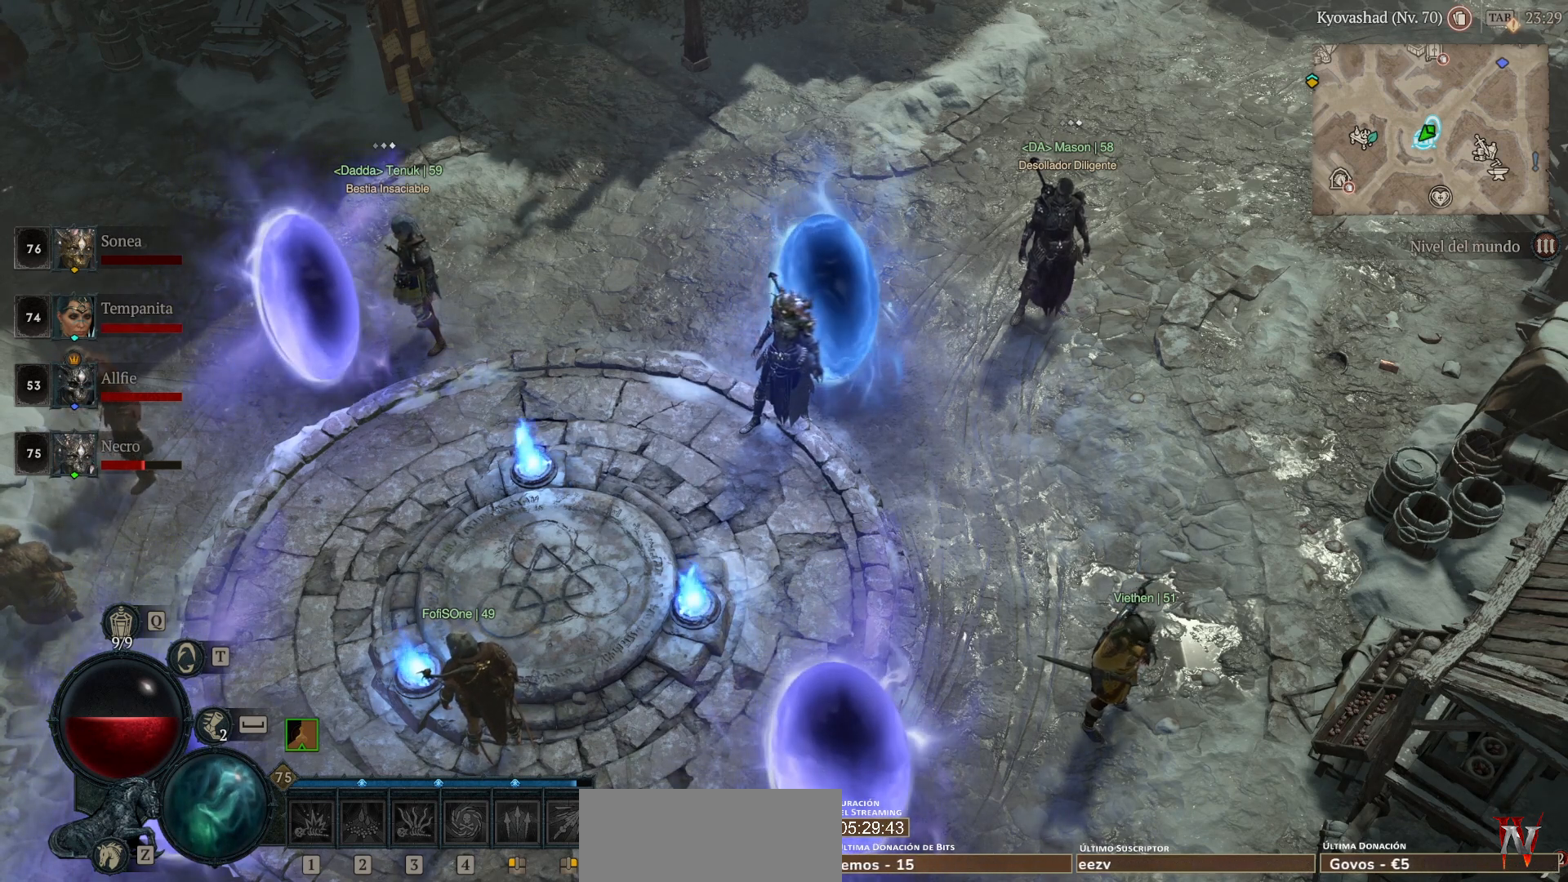
{"keys": [], "mouse": [], "events": [[120, "mouse_left", "down"], [200, "mouse_left", "up"]]}
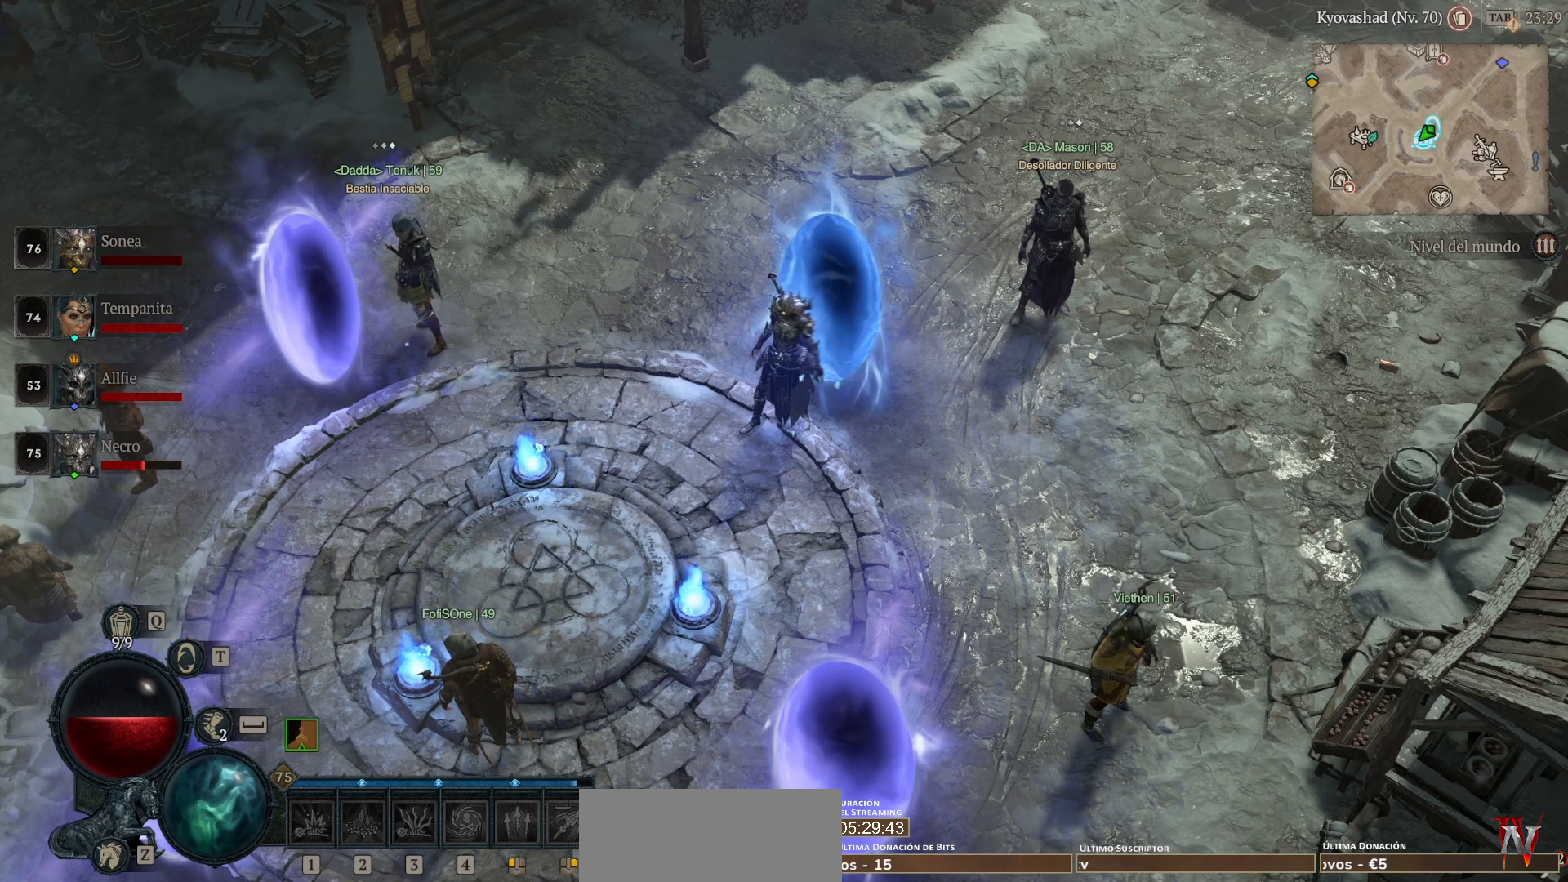
{"keys": [], "mouse": [], "events": [[200, "mouse_left", "down"], [240, "mouse_left", "up"]]}
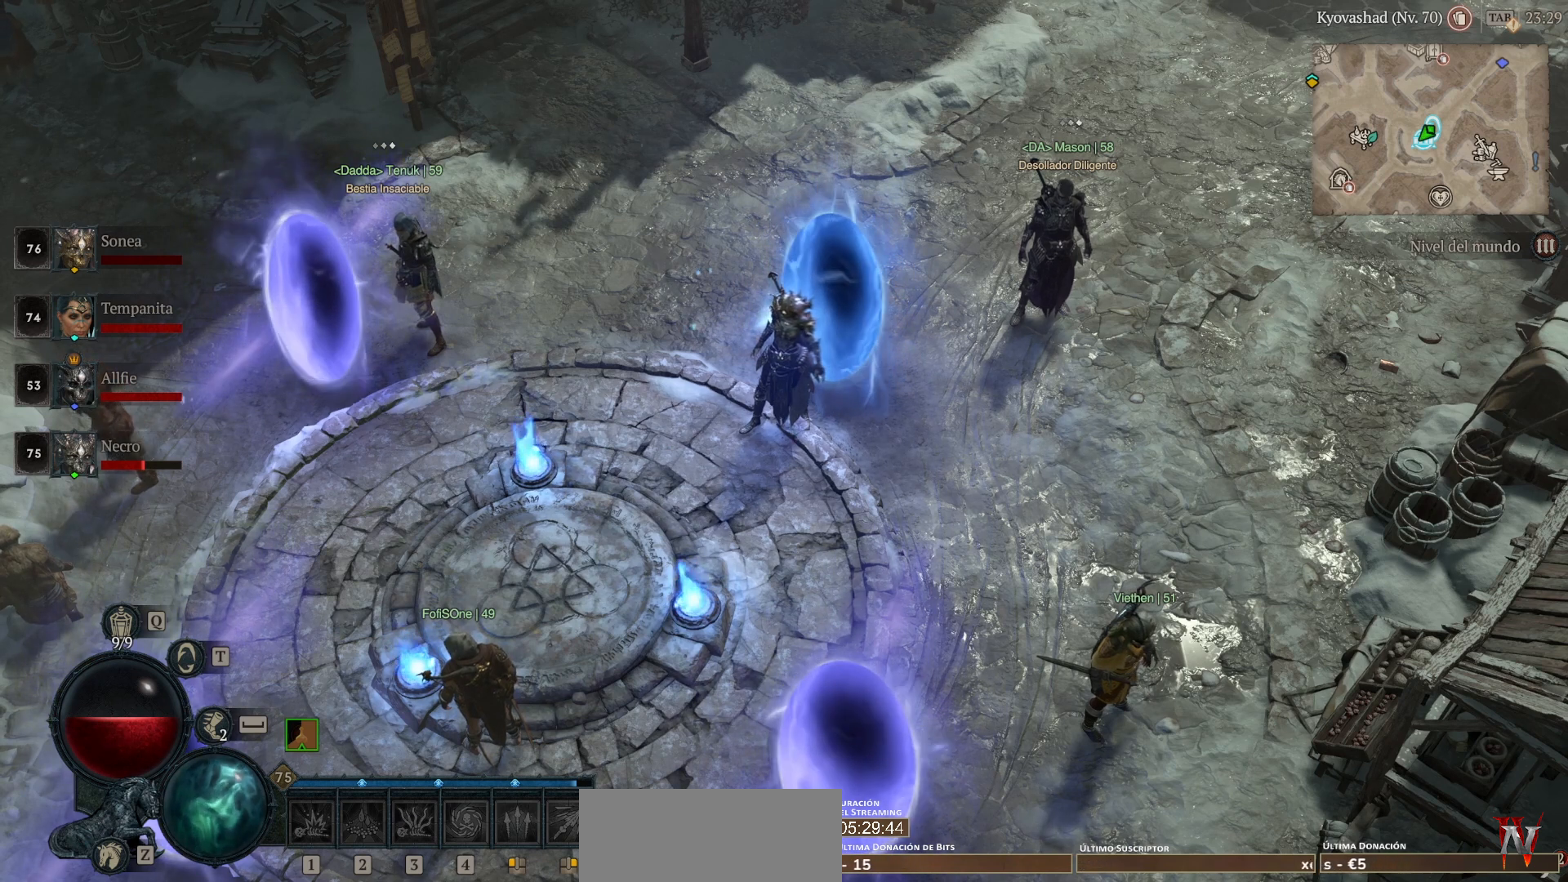
{"keys": [], "mouse": [], "events": []}
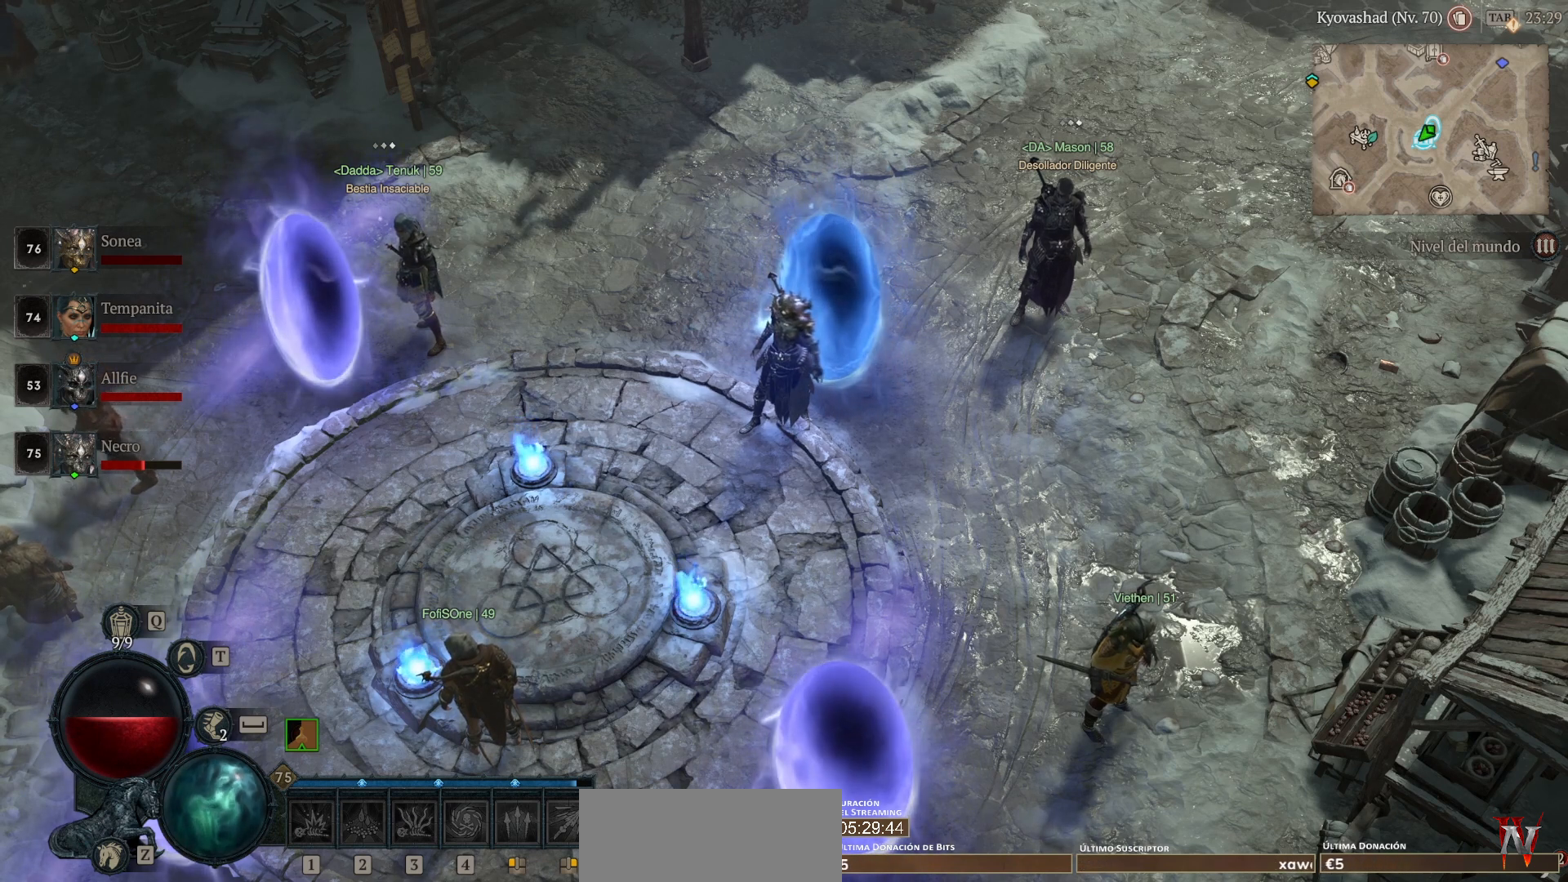
{"keys": [], "mouse": [], "events": []}
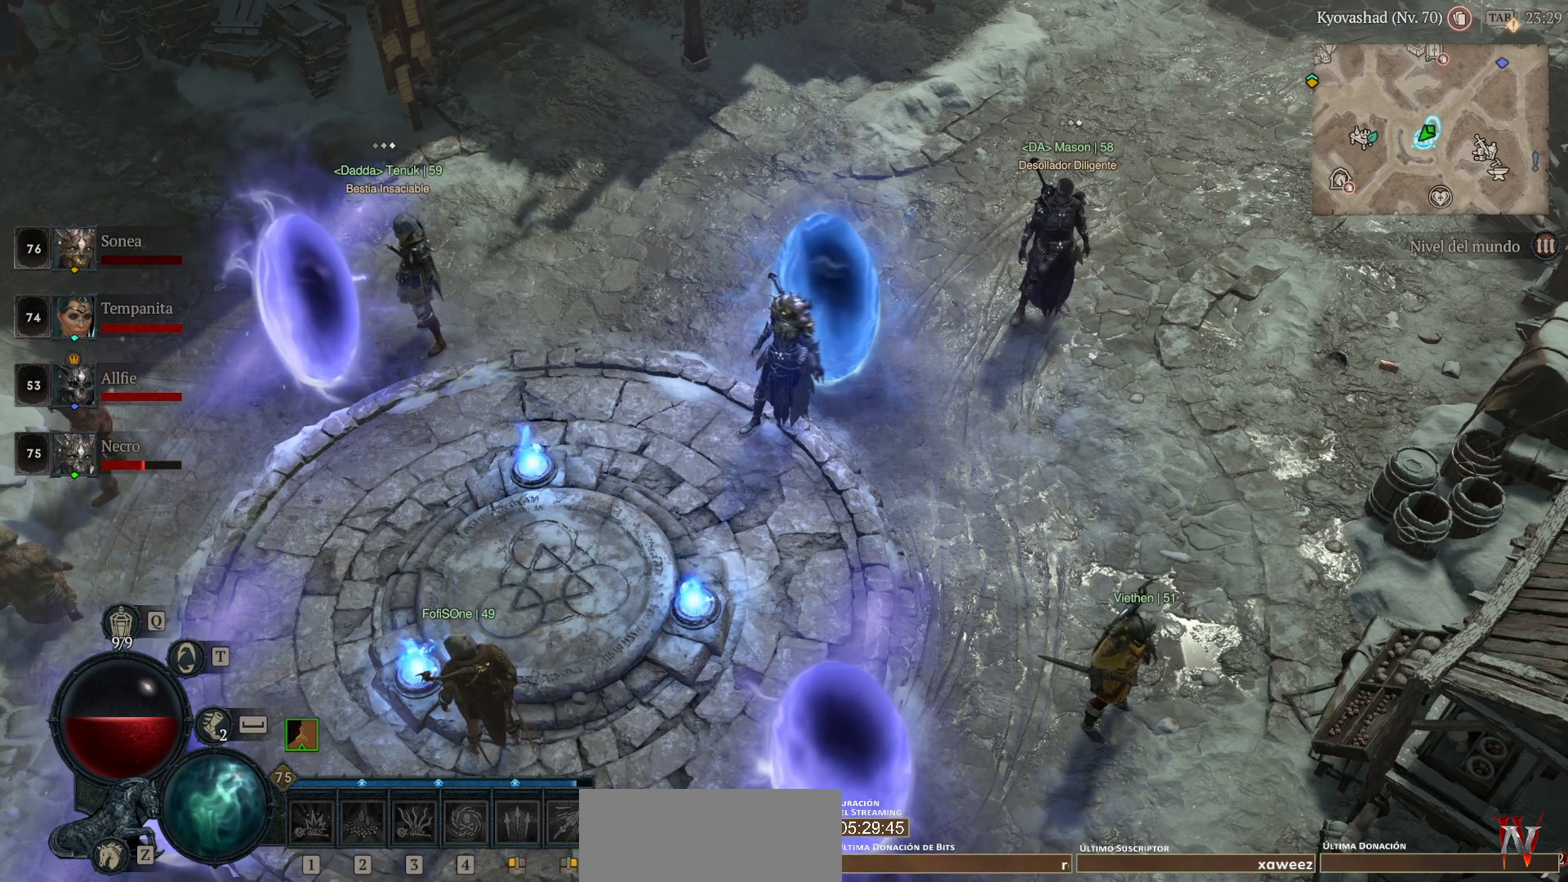
{"keys": [], "mouse": [], "events": []}
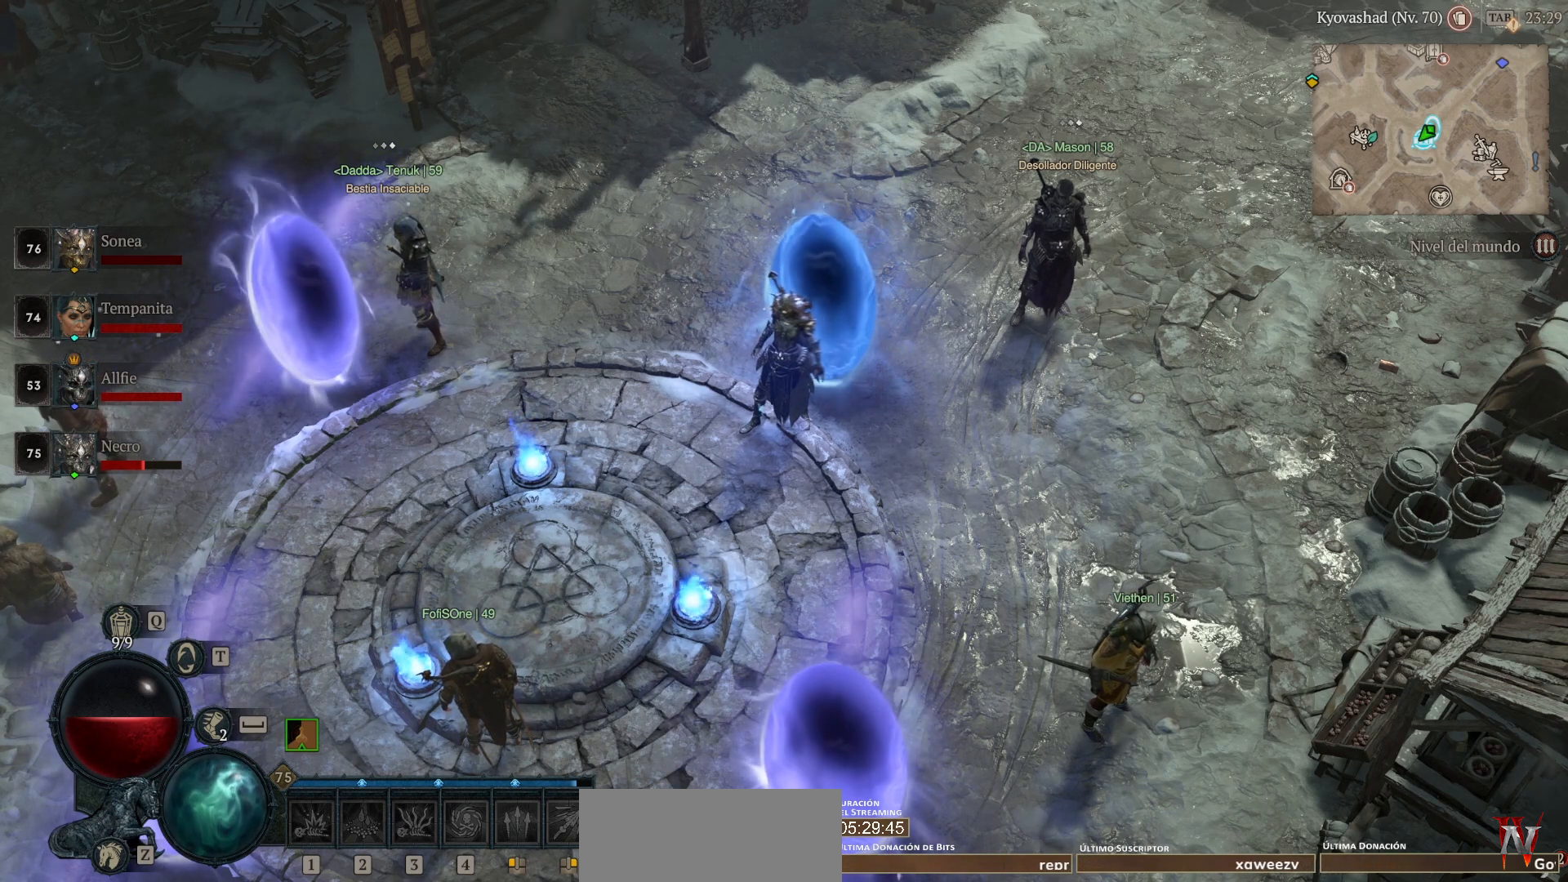
{"keys": [], "mouse": [], "events": []}
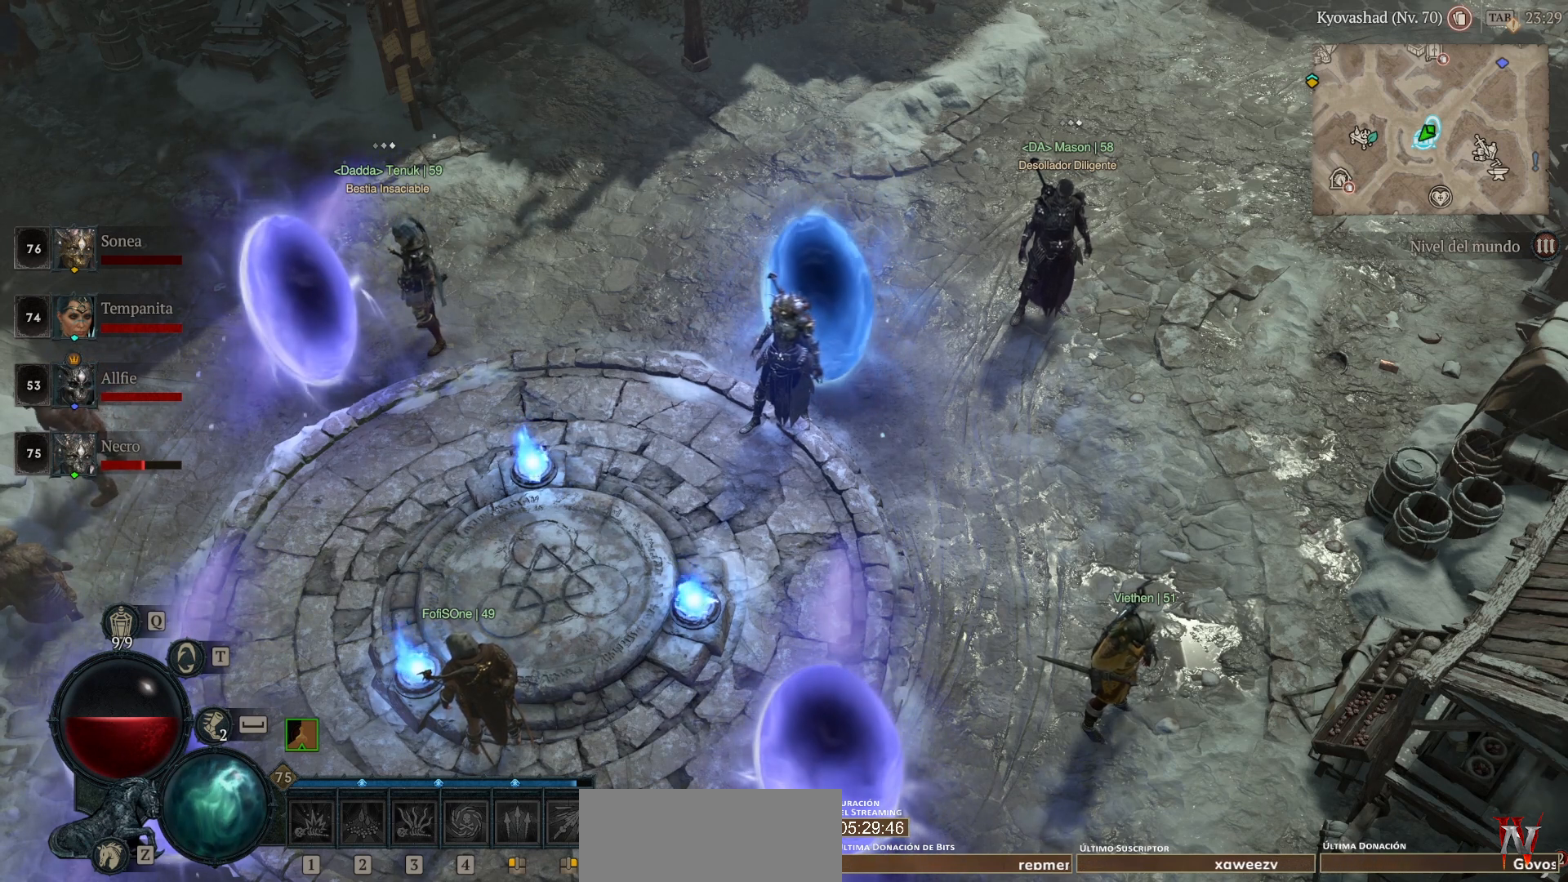
{"keys": [], "mouse": [], "events": []}
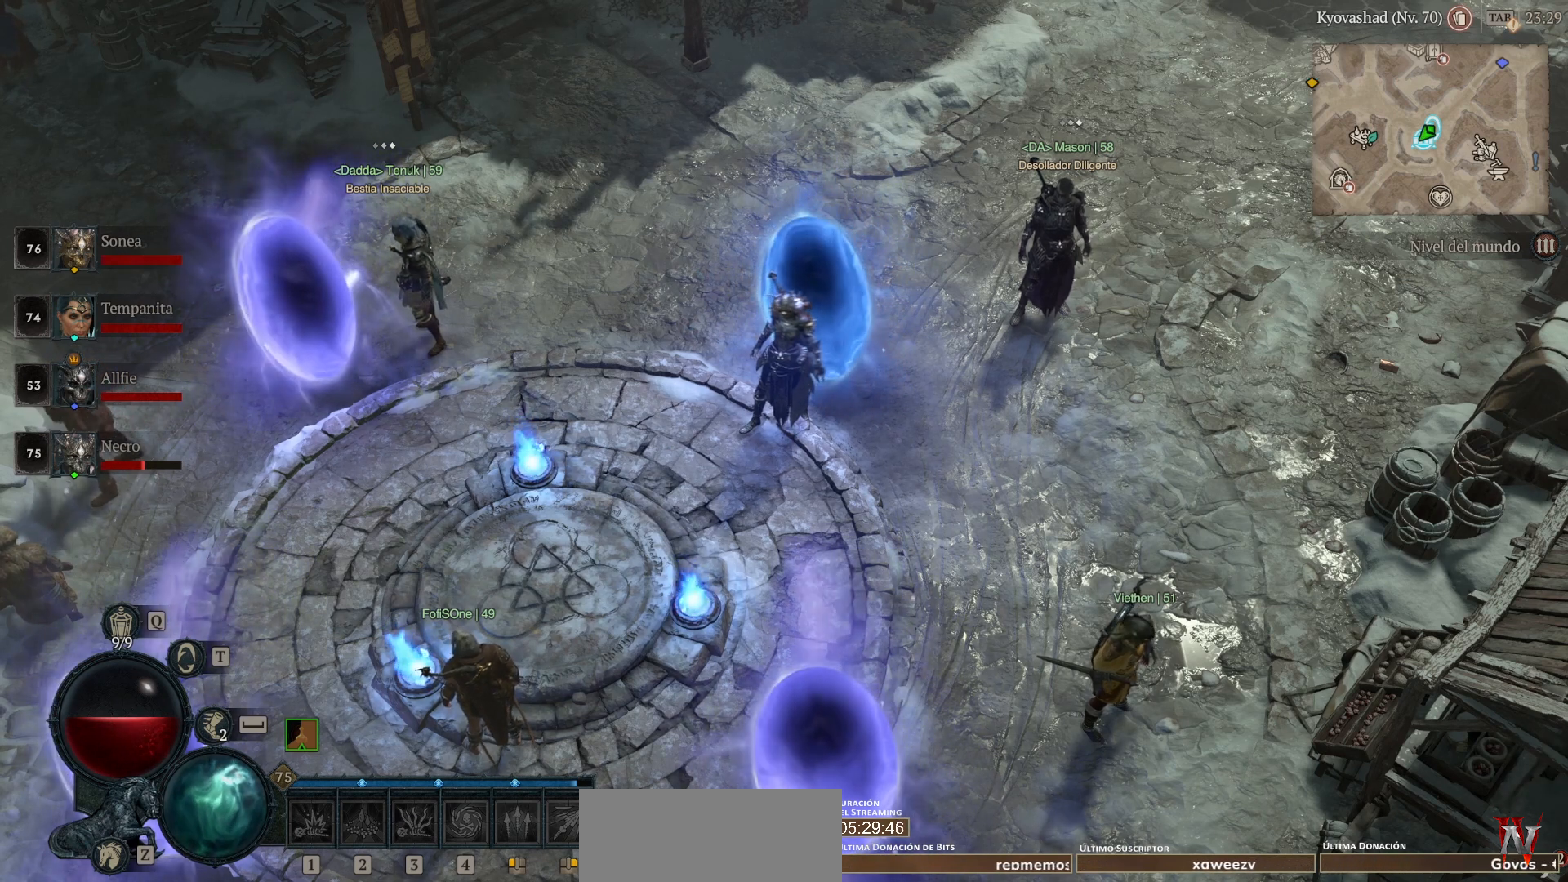
{"keys": [], "mouse": [], "events": []}
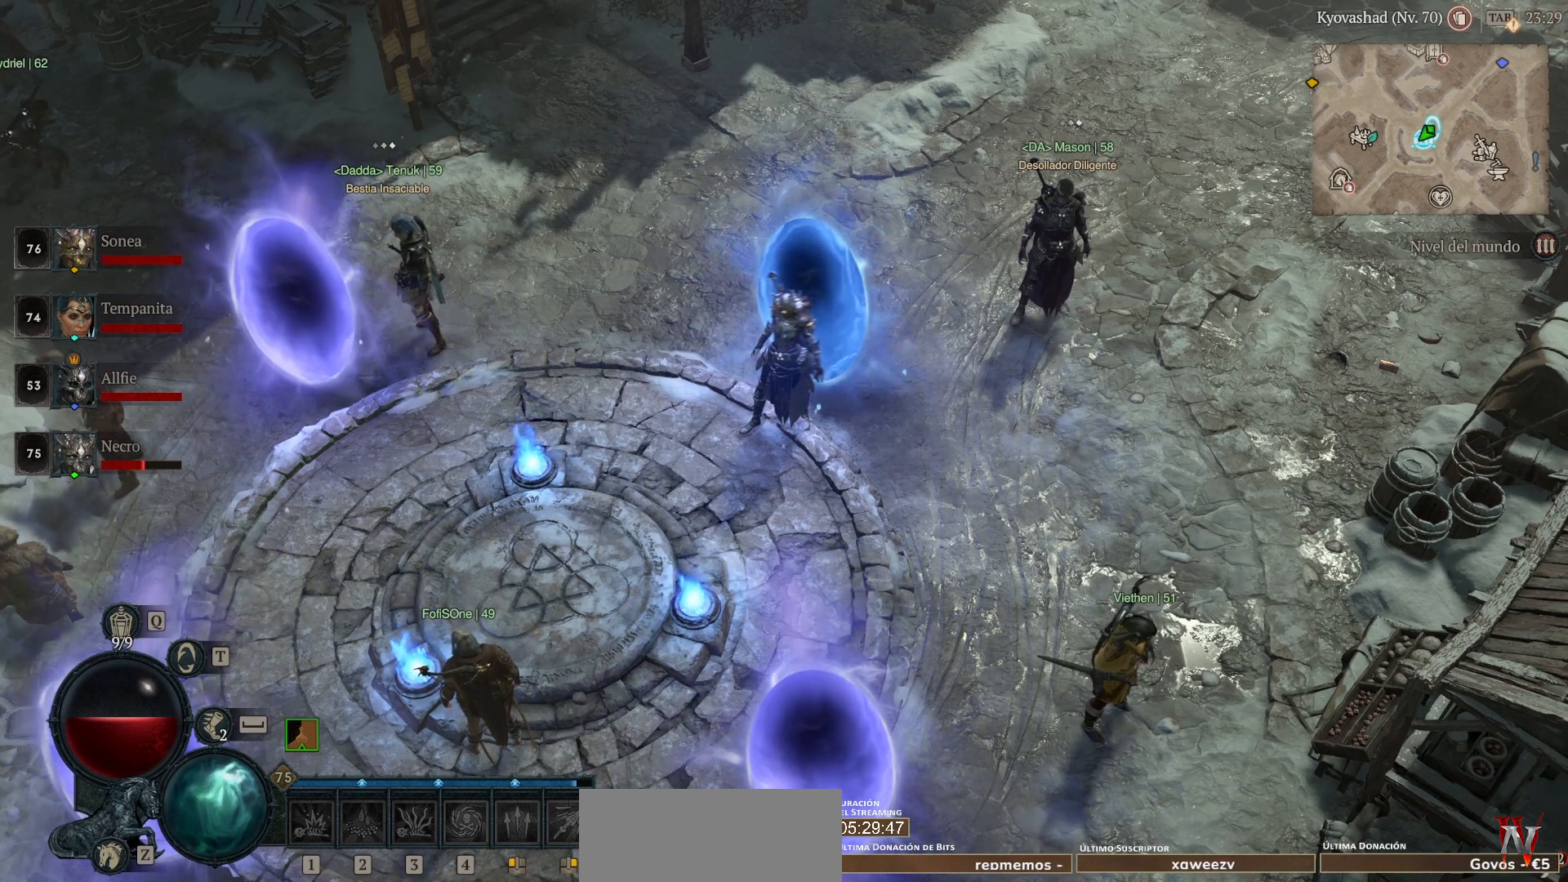
{"keys": [], "mouse": [], "events": [[160, "mouse_left", "down"], [200, "mouse_left", "up"]]}